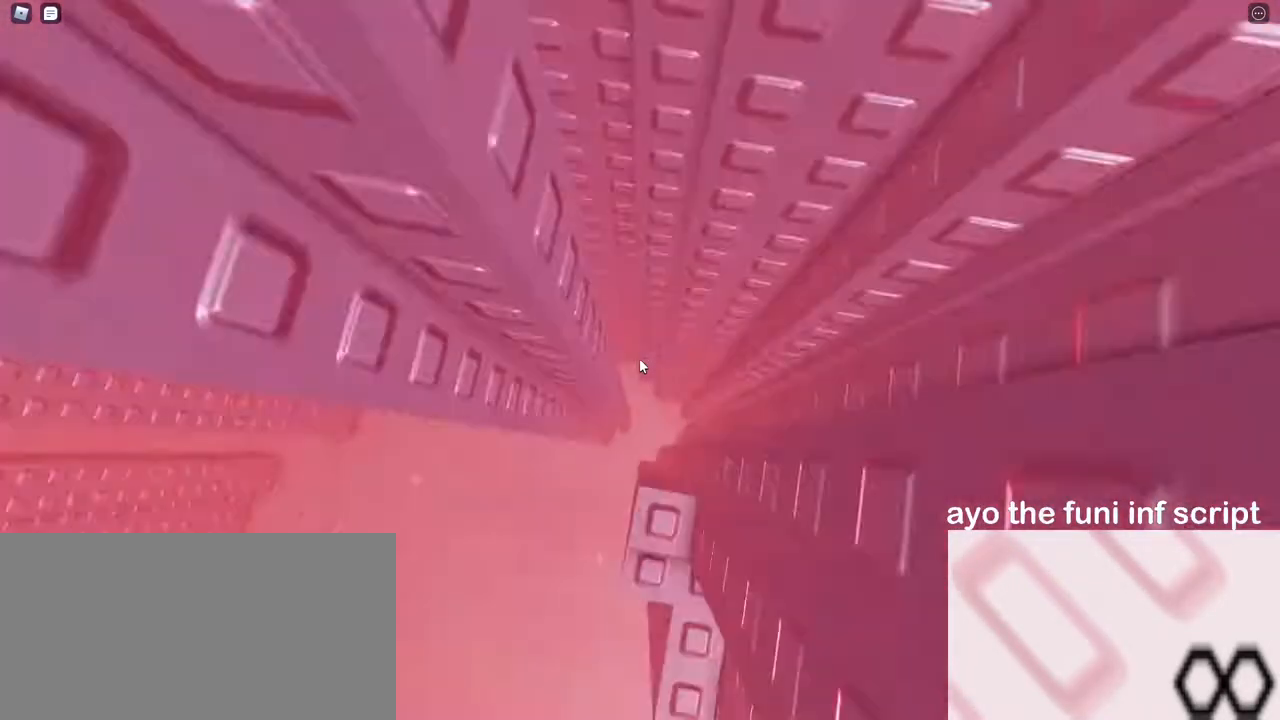
Gameplay with keyboard and mouse; each line is a JSON object with the keys and mouse buttons held at the frame after it. "events" lists presses ("down") and releases ("up") of "a", "ctrl", "d", "e", "q", "s", "shift", "space", "w", "mouse_left", "mouse_wheel", "mouse_right", "mouse_mb4" and "mouse_mb5" between this image and that frame as [ms after this image, input, new state], when the widget could be followed in between. "mouse_left", "mouse_wheel", "mouse_right", "mouse_mb4", "mouse_mb5" = the "left", "wheel", "right", "mb4", "mb5" buttons of the "mouse" list. No other keys are recorded. "wheel" means that the mouse wheel is clicked or scrolled. Mouse movement is not recorded.
{"keys": [], "mouse": ["right"], "events": [[33, "space", "up"], [100, "s", "down"], [150, "s", "up"], [317, "d", "down"], [383, "d", "up"], [383, "w", "down"], [467, "w", "up"]]}
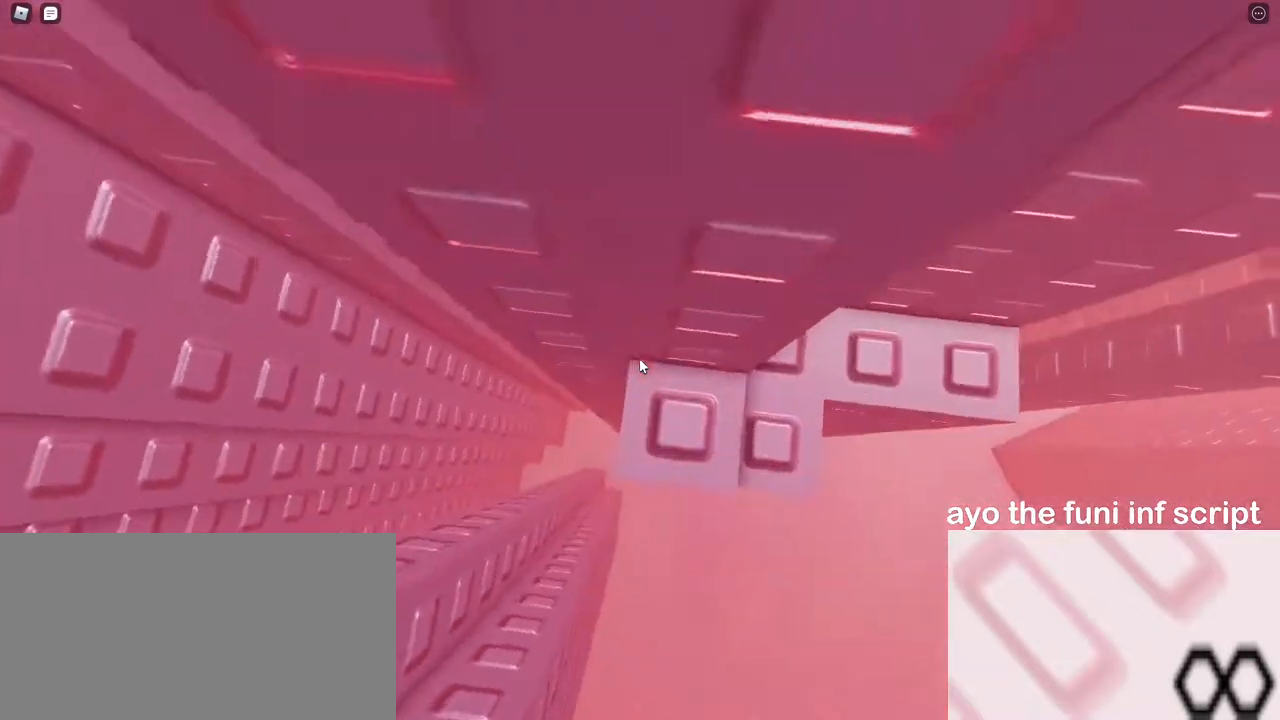
{"keys": [], "mouse": ["right"], "events": [[150, "a", "down"], [150, "w", "down"], [200, "w", "up"], [217, "a", "up"]]}
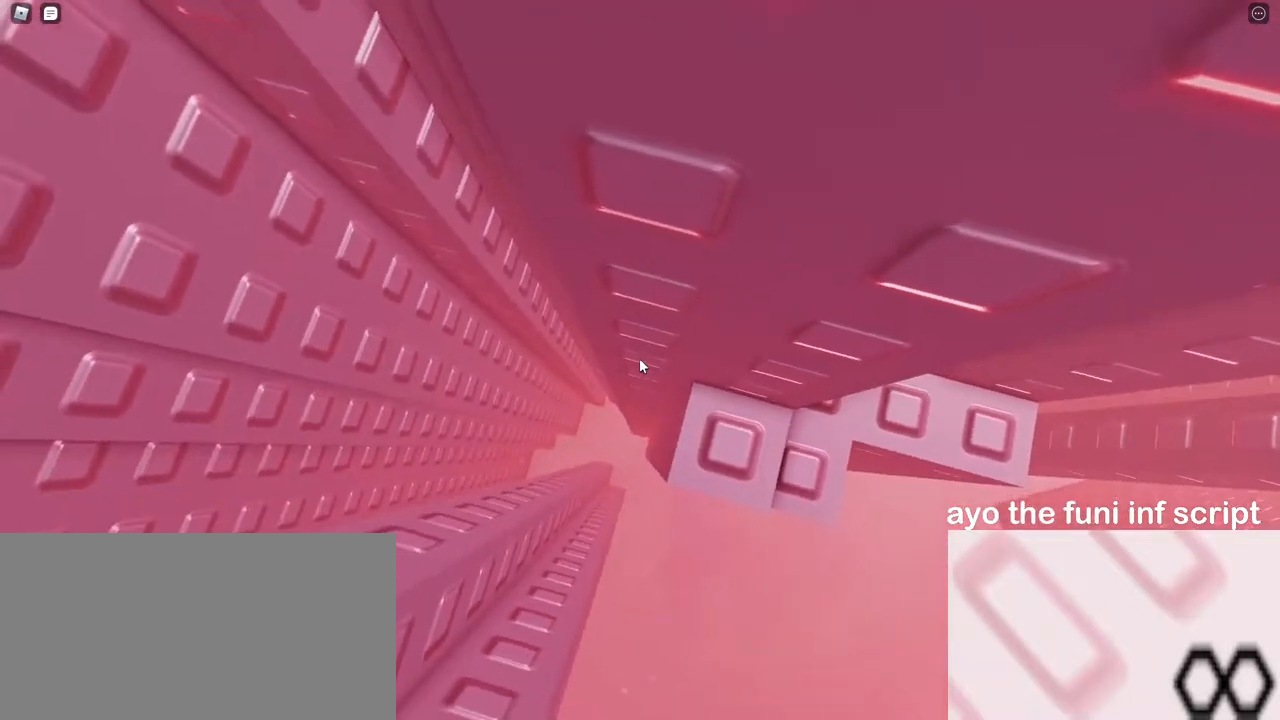
{"keys": ["a"], "mouse": [], "events": [[317, "mouse_right", "up"], [450, "a", "down"]]}
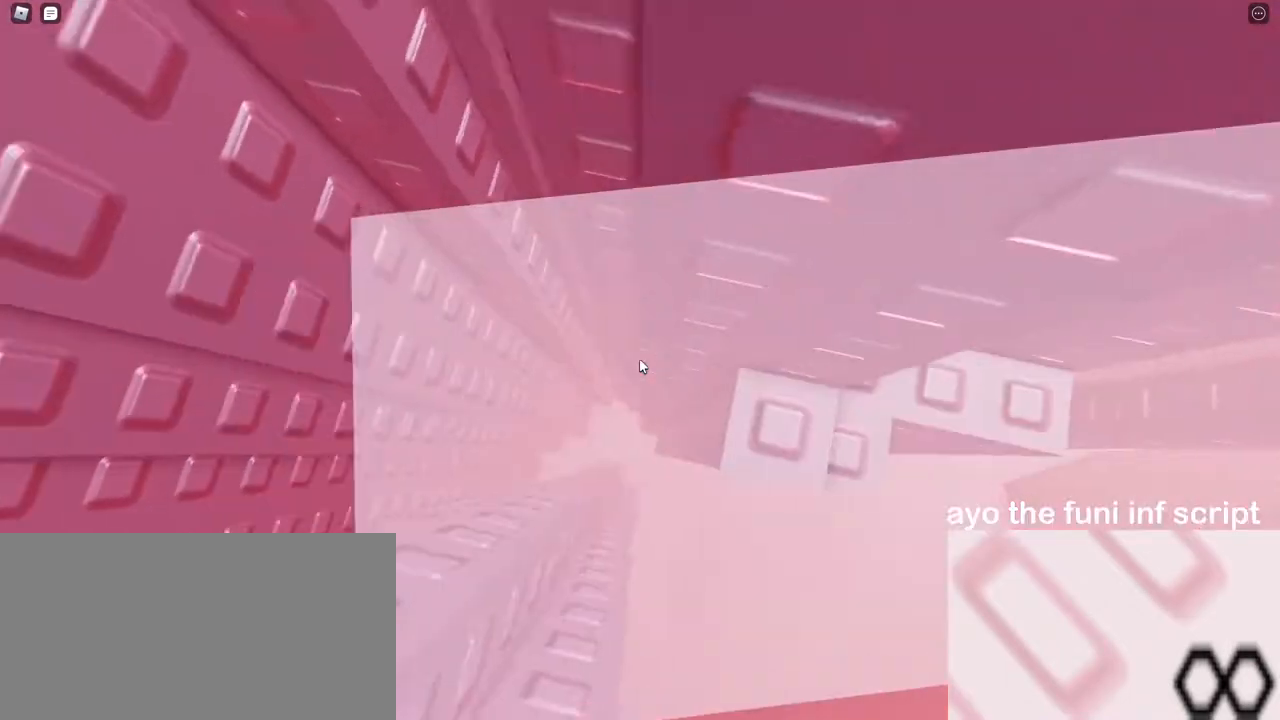
{"keys": ["a", "space"], "mouse": [], "events": [[50, "space", "down"]]}
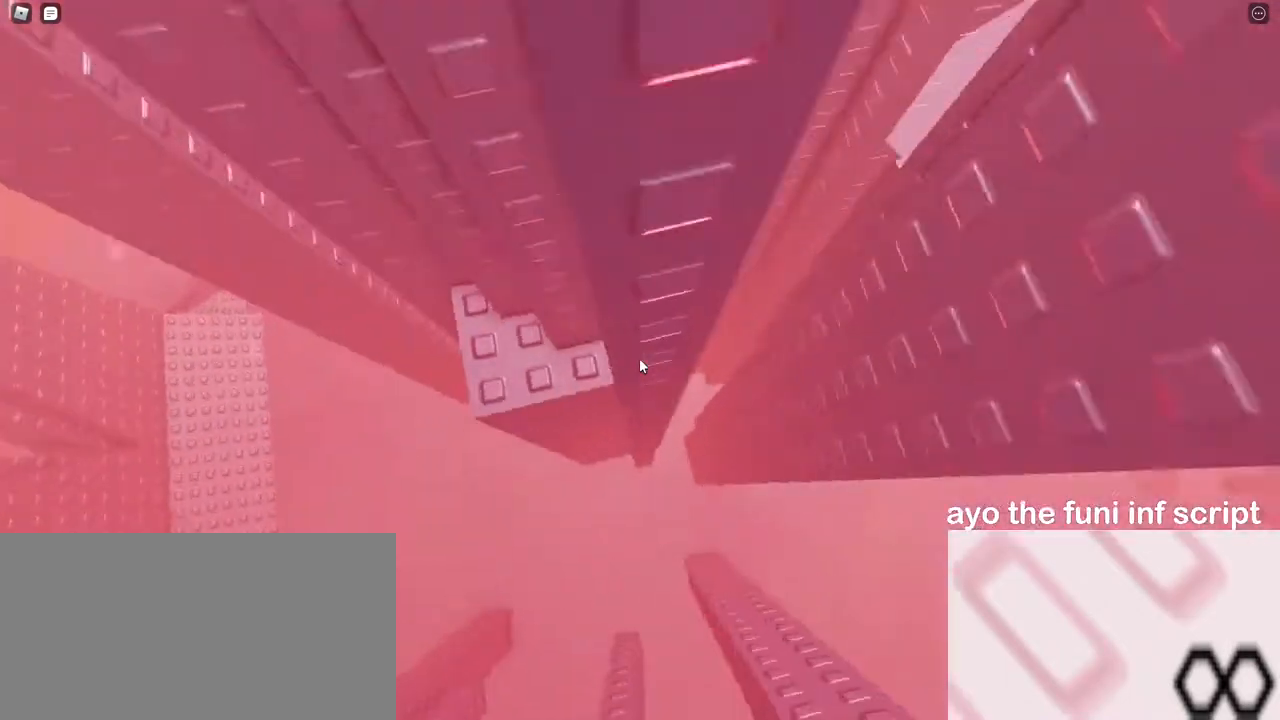
{"keys": [], "mouse": [], "events": [[317, "a", "up"], [333, "space", "up"]]}
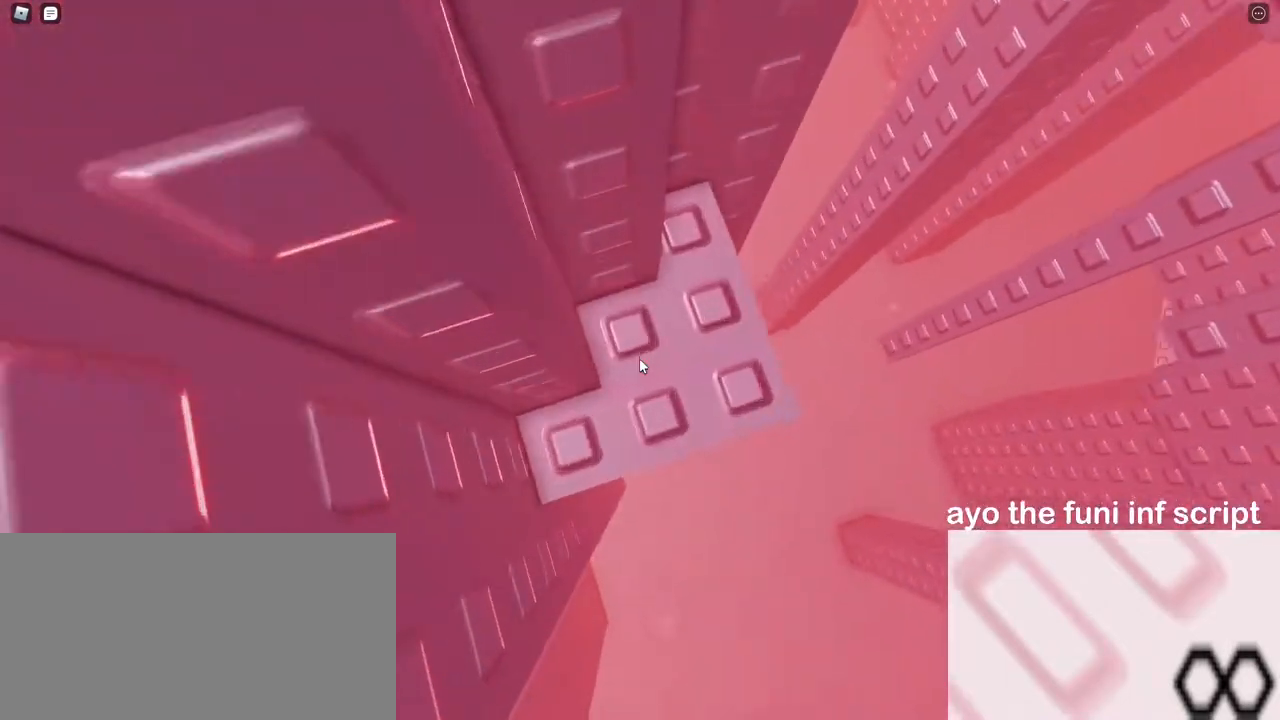
{"keys": [], "mouse": [], "events": [[350, "s", "down"], [417, "s", "up"]]}
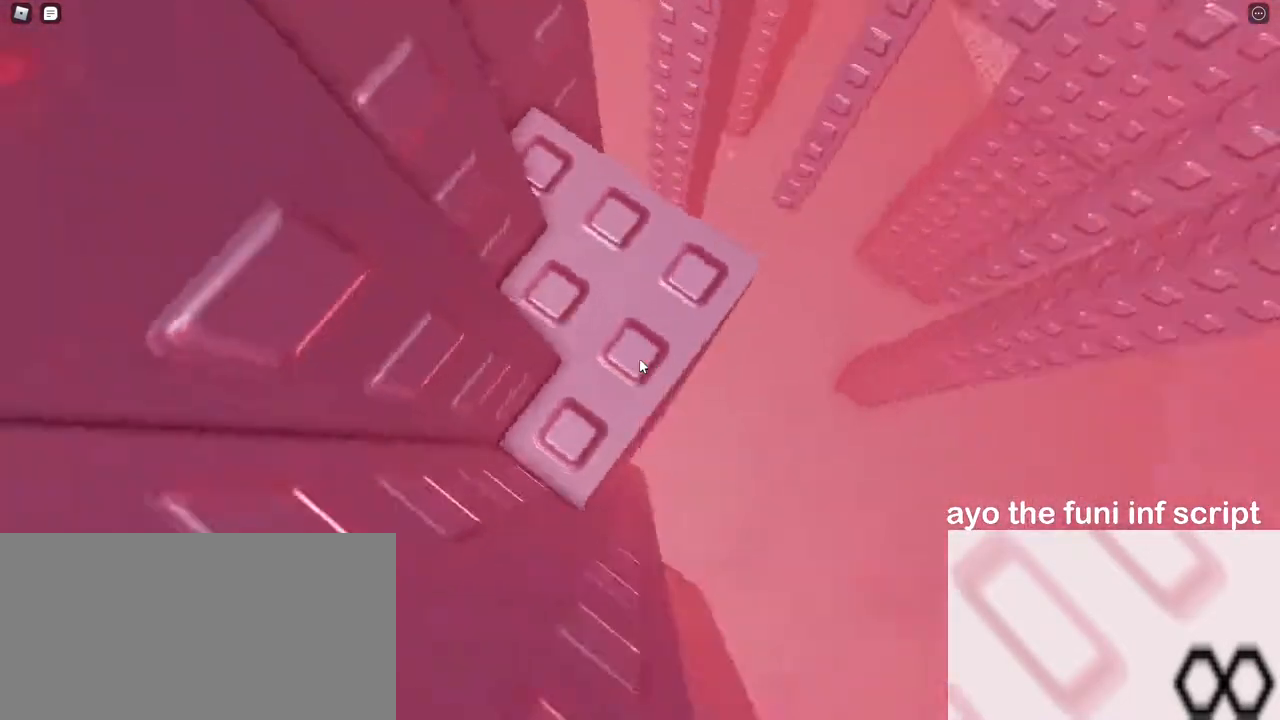
{"keys": ["w"], "mouse": [], "events": [[217, "s", "down"], [283, "space", "down"], [317, "w", "down"], [367, "s", "up"], [400, "space", "up"]]}
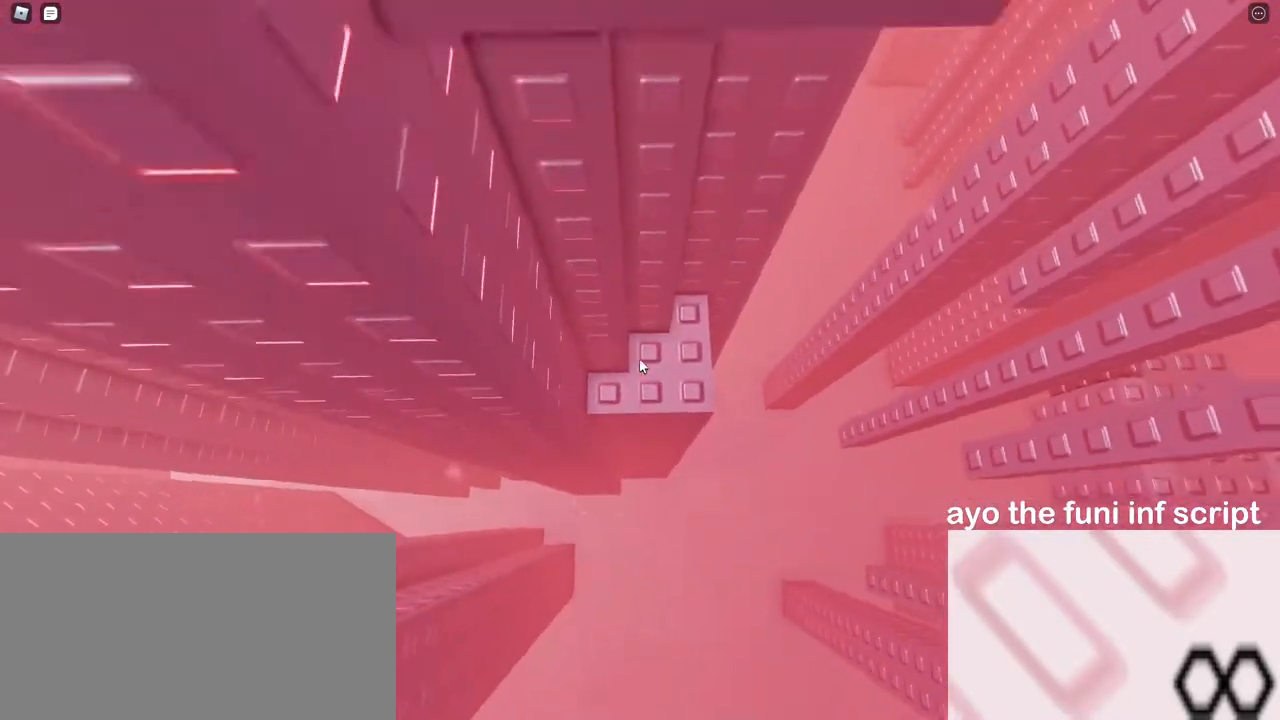
{"keys": [], "mouse": [], "events": [[467, "w", "up"]]}
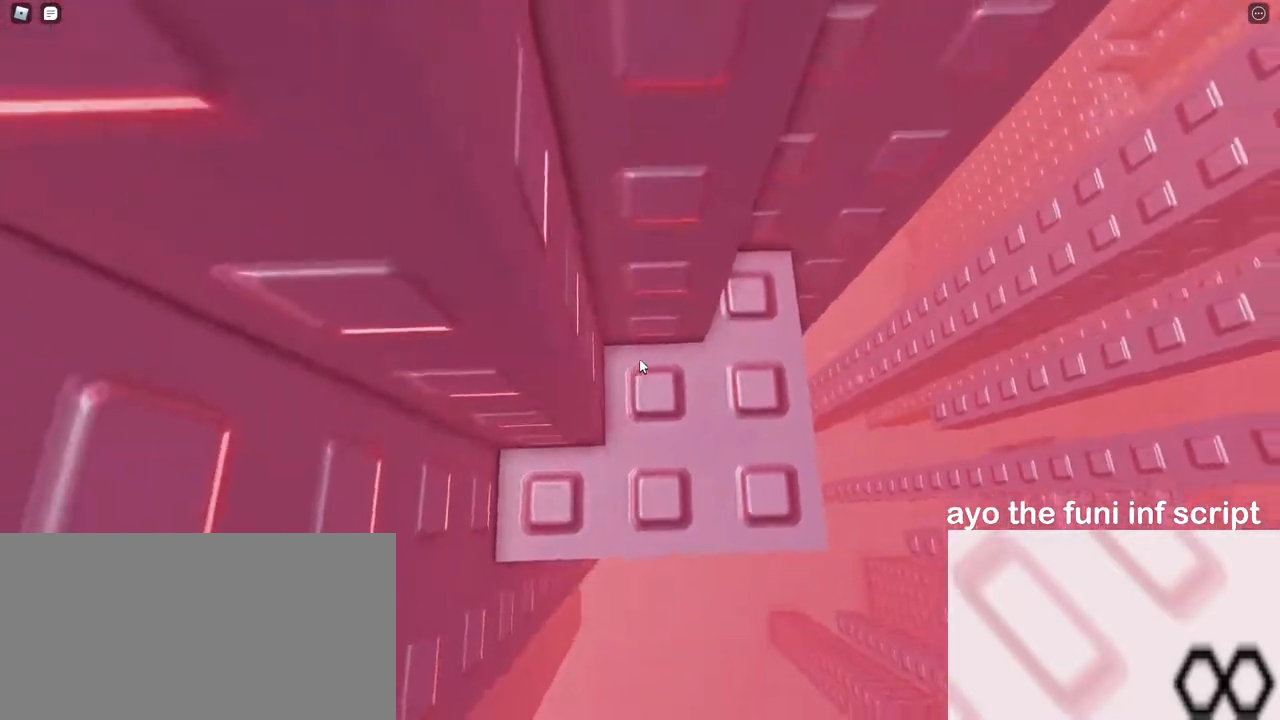
{"keys": [], "mouse": [], "events": [[367, "w", "down"], [433, "w", "up"]]}
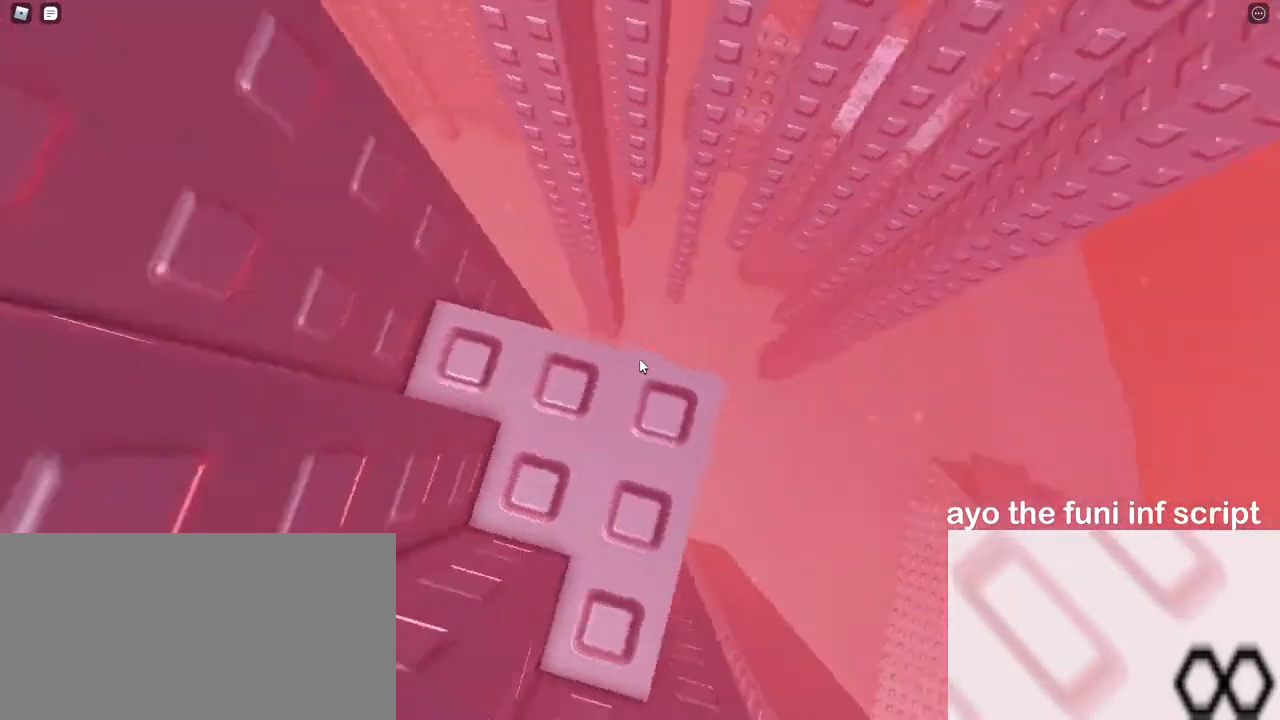
{"keys": [], "mouse": [], "events": [[117, "d", "down"], [117, "s", "down"], [183, "s", "up"], [200, "d", "up"], [400, "s", "down"], [417, "d", "down"], [483, "d", "up"], [500, "s", "up"]]}
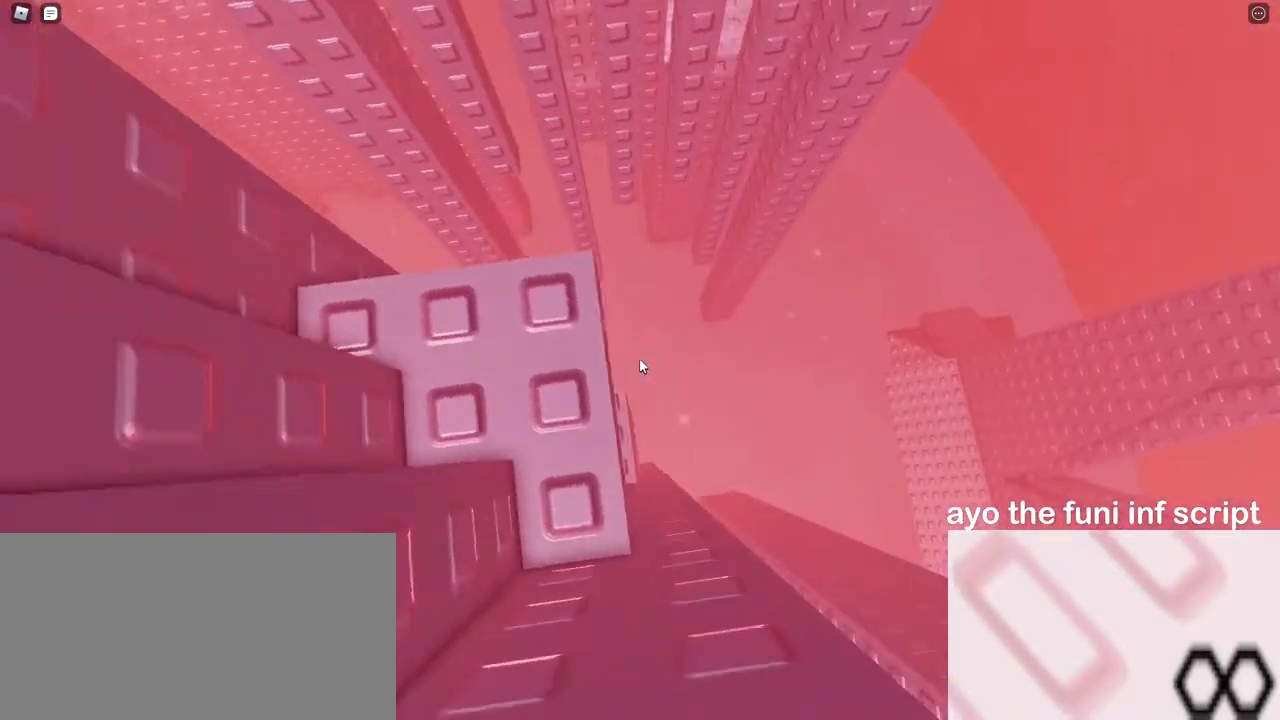
{"keys": [], "mouse": [], "events": [[233, "d", "down"], [233, "s", "down"], [267, "d", "up"], [283, "s", "up"]]}
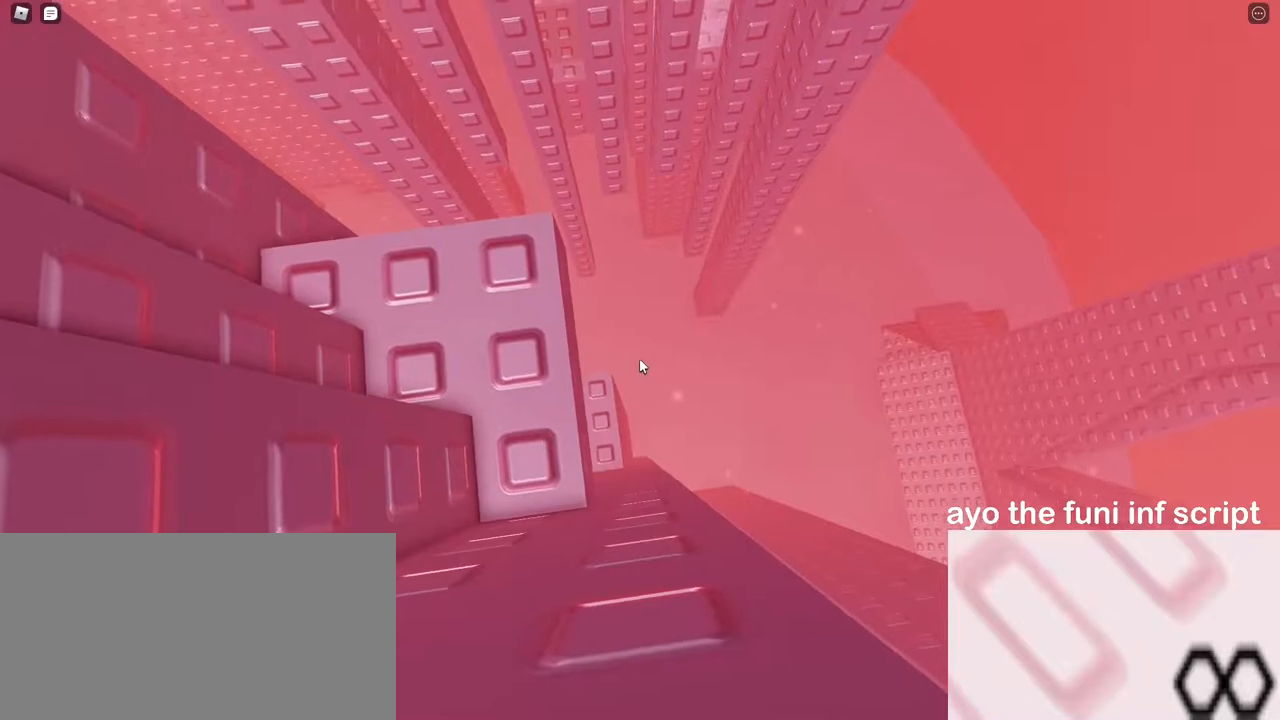
{"keys": ["d"], "mouse": [], "events": [[500, "d", "down"]]}
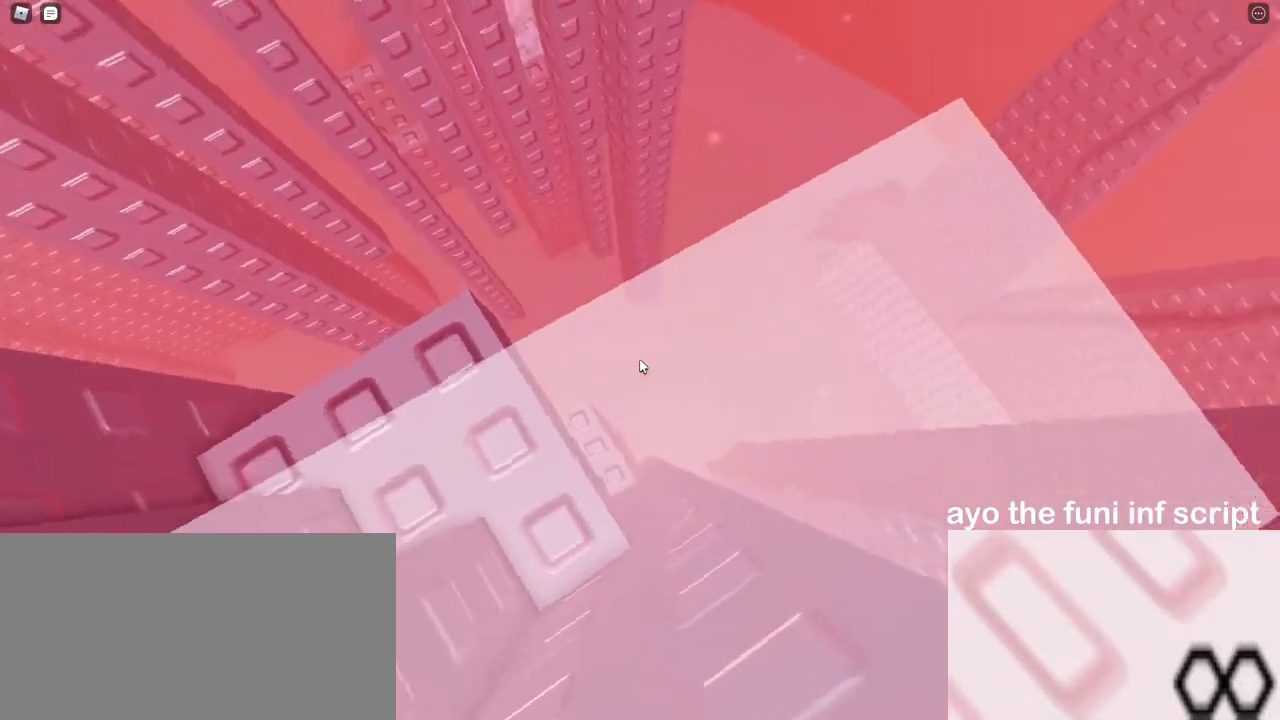
{"keys": ["d", "space"], "mouse": [], "events": [[67, "space", "down"]]}
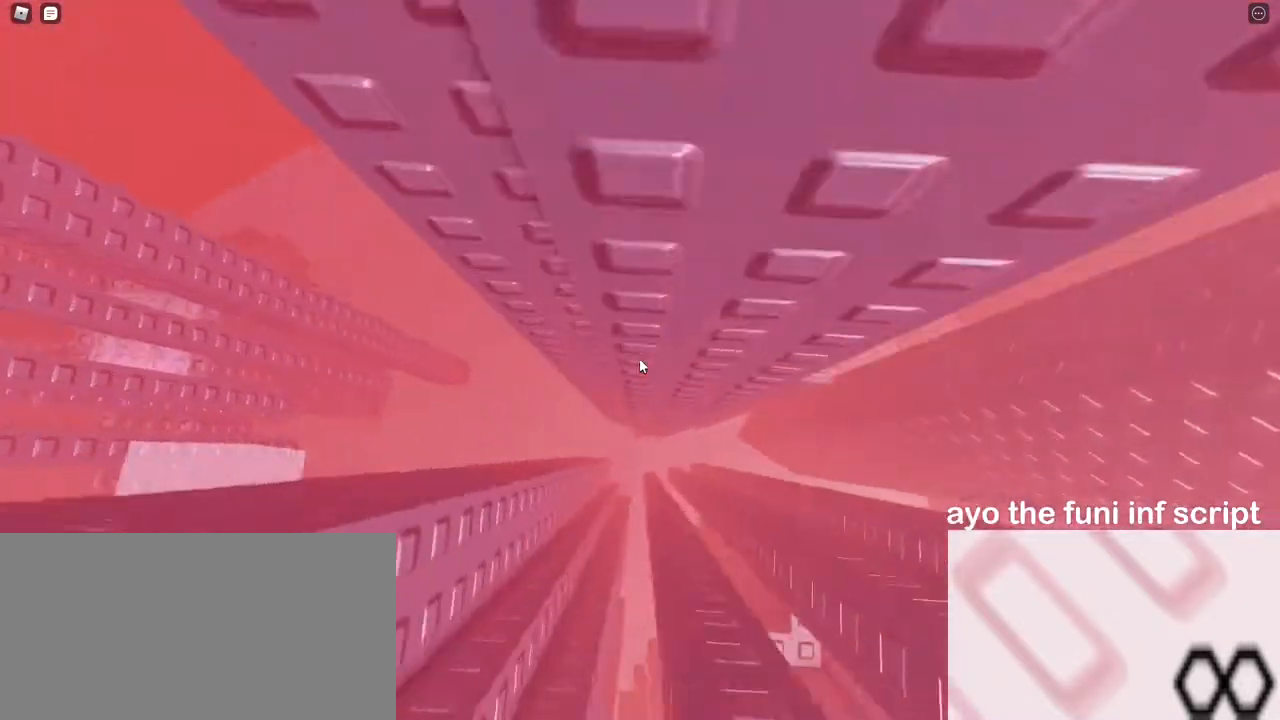
{"keys": [], "mouse": [], "events": [[433, "d", "up"], [483, "space", "up"]]}
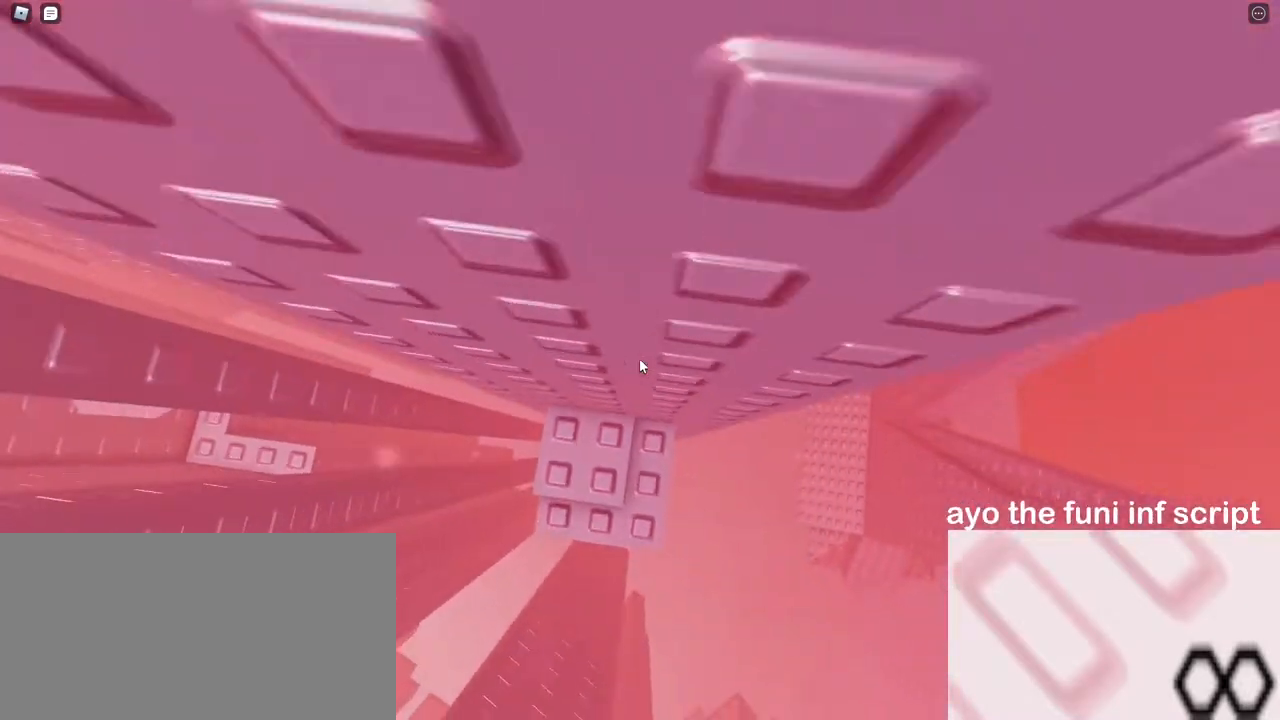
{"keys": ["d"], "mouse": [], "events": [[133, "a", "down"], [217, "a", "up"], [467, "d", "down"]]}
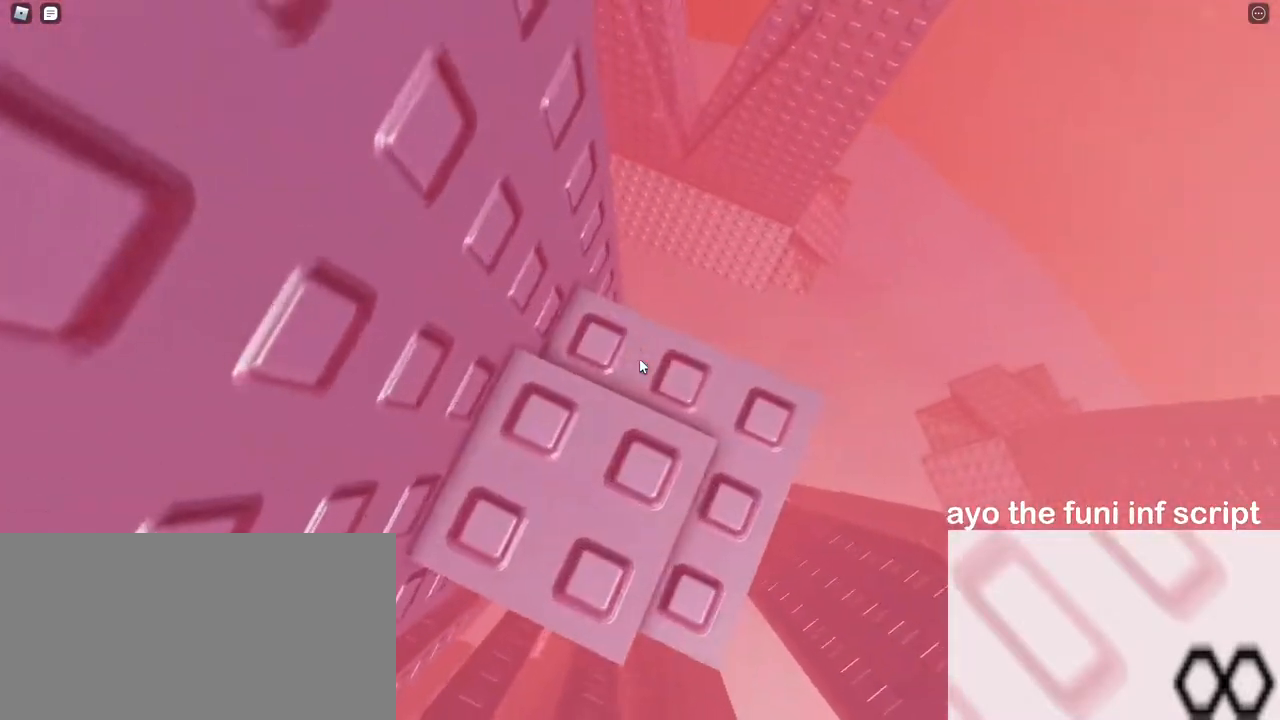
{"keys": [], "mouse": [], "events": [[67, "d", "up"], [217, "d", "down"], [217, "w", "down"], [250, "w", "up"], [267, "d", "up"]]}
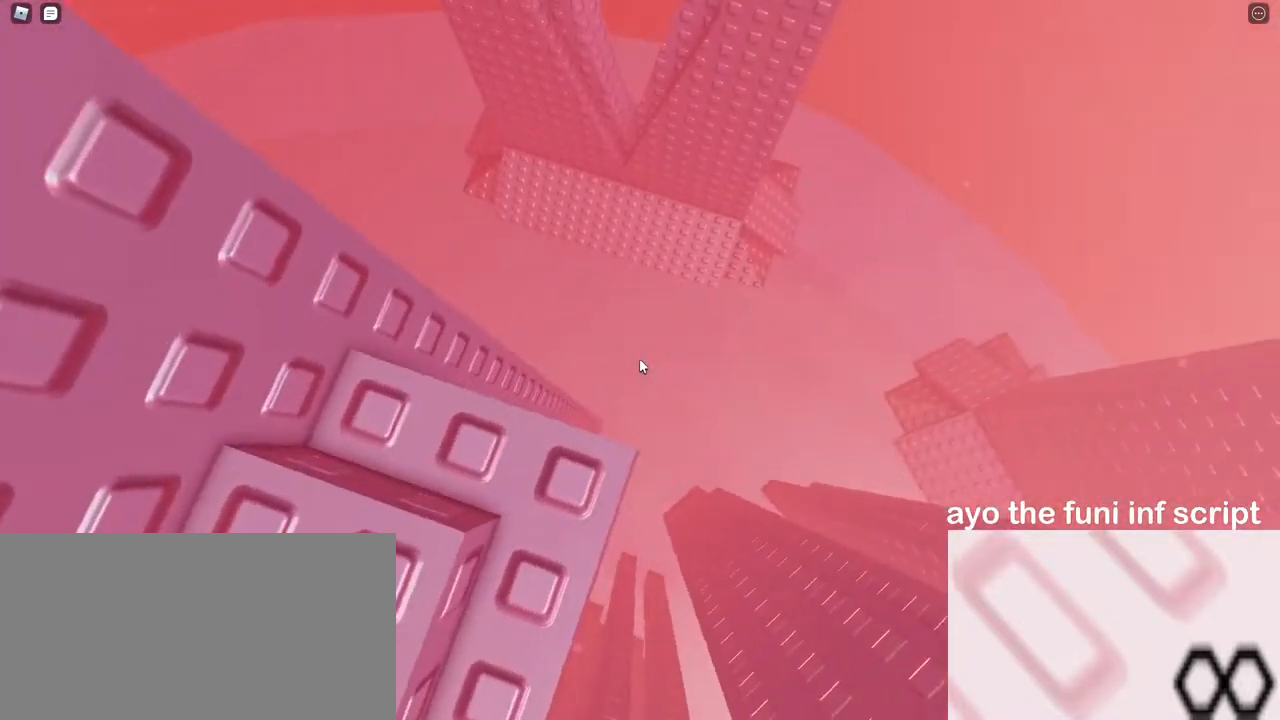
{"keys": [], "mouse": [], "events": [[33, "d", "down"], [50, "d", "up"], [200, "space", "down"], [317, "space", "up"]]}
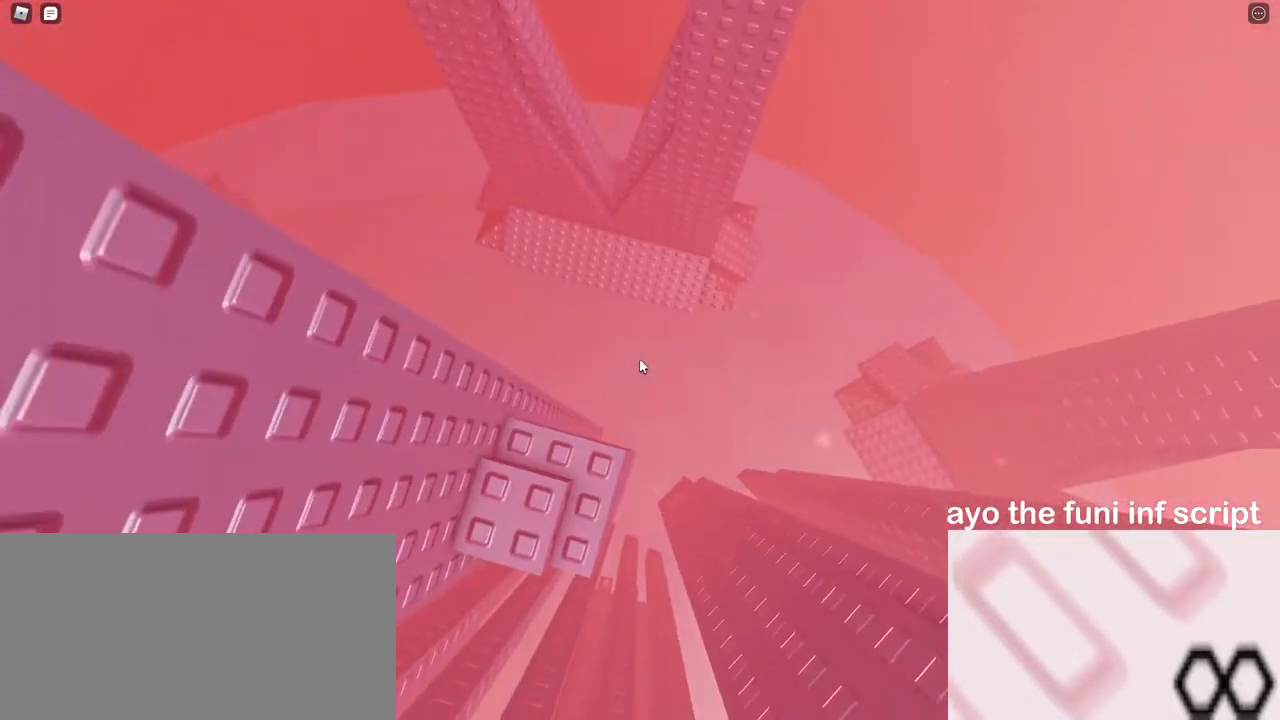
{"keys": [], "mouse": [], "events": [[333, "d", "down"], [367, "d", "up"], [367, "mouse_right", "down"], [400, "mouse_right", "up"]]}
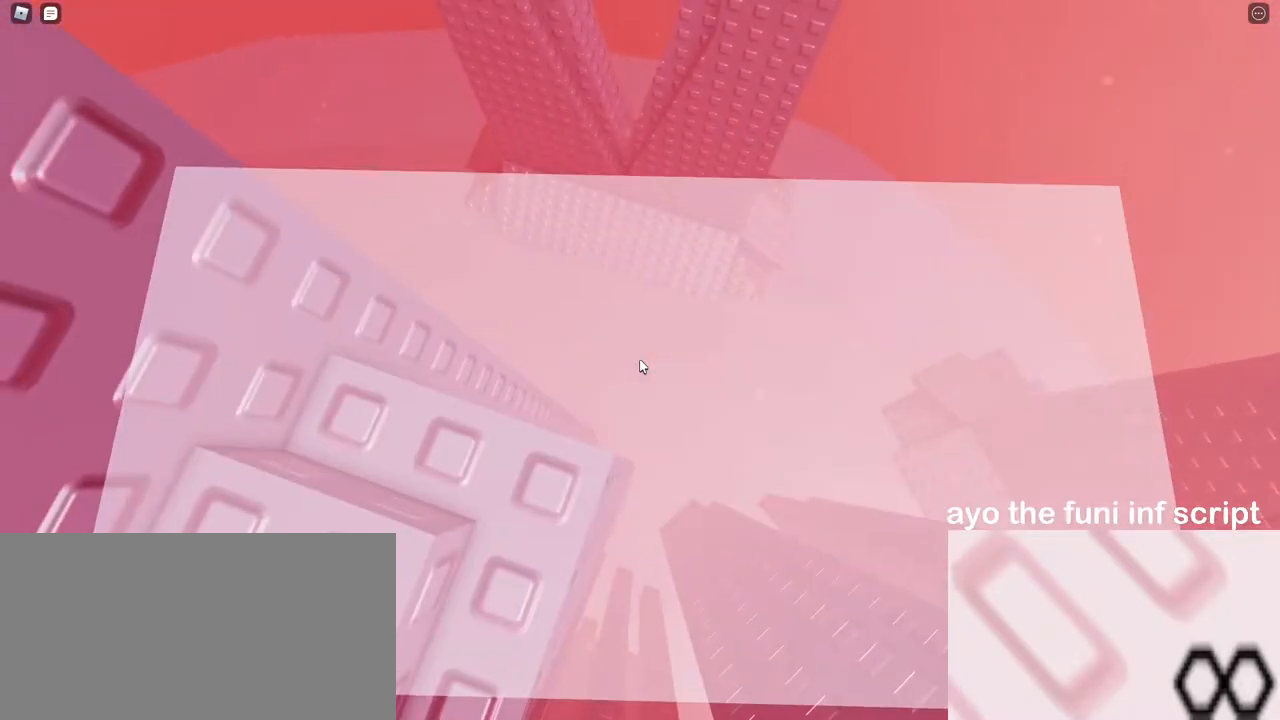
{"keys": [], "mouse": [], "events": [[83, "space", "down"], [250, "space", "up"]]}
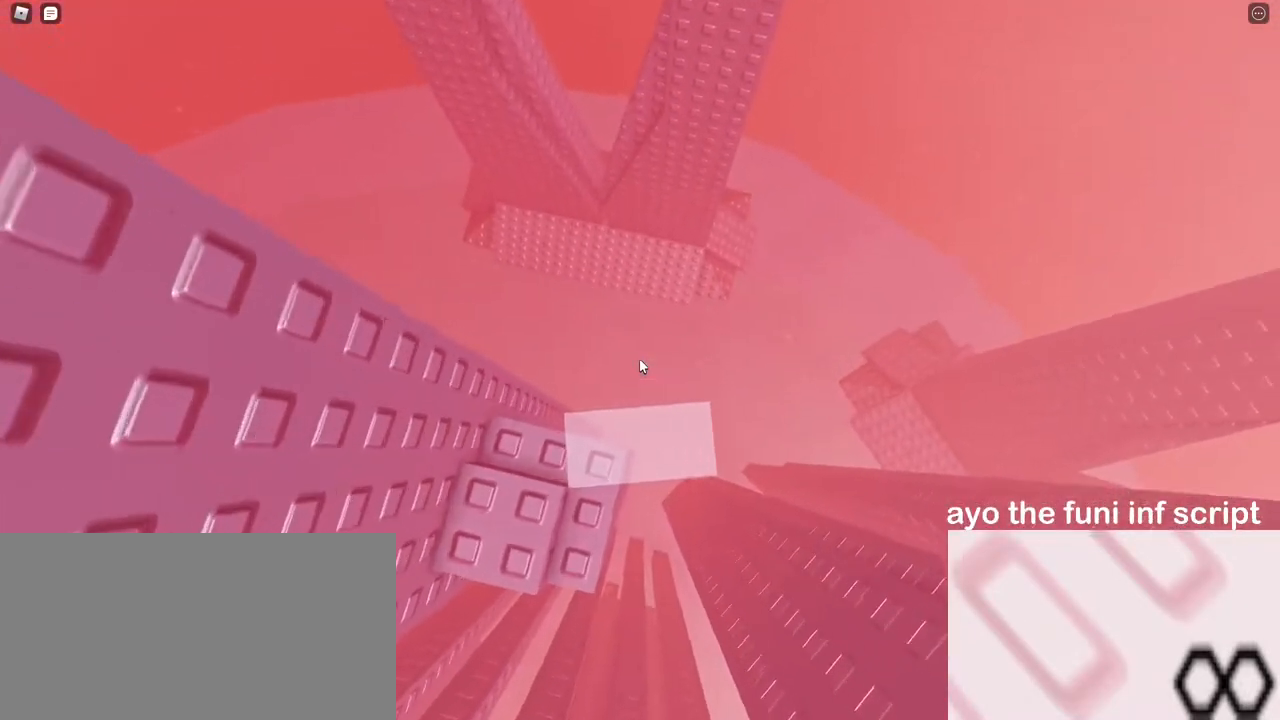
{"keys": ["d", "space"], "mouse": [], "events": [[233, "d", "down"], [350, "space", "down"]]}
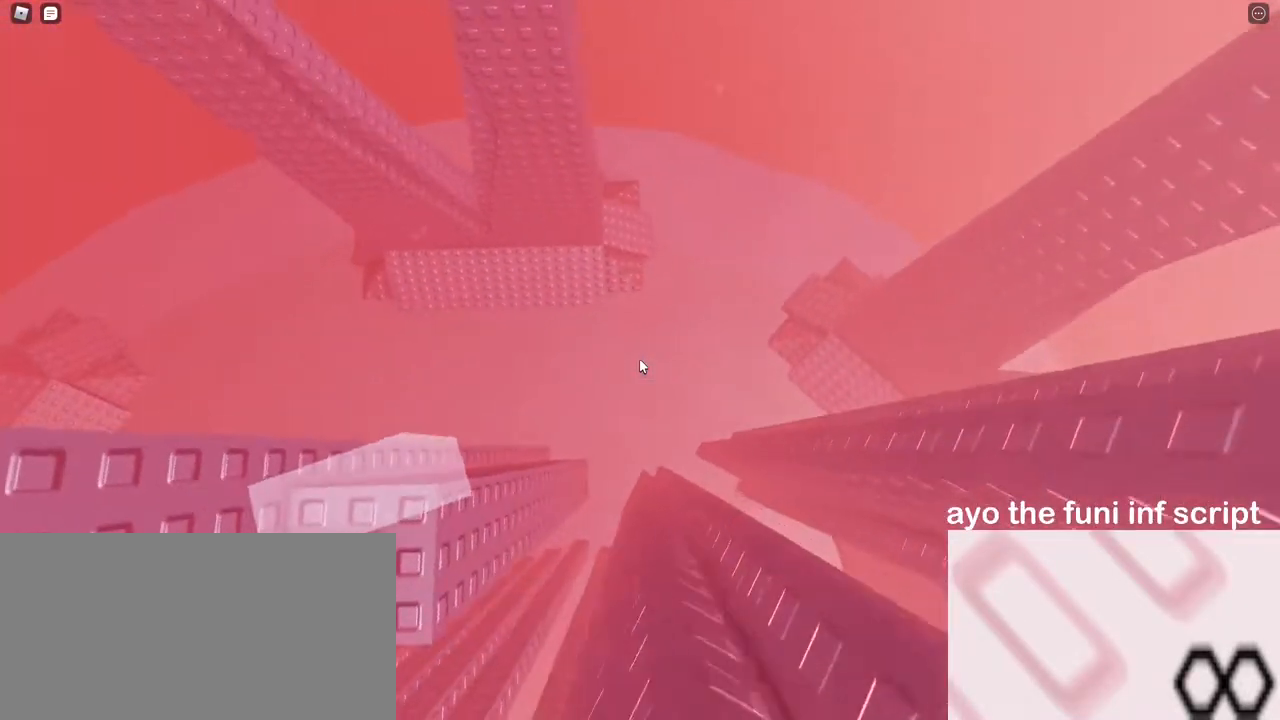
{"keys": ["d", "space", "w"], "mouse": [], "events": [[383, "w", "down"]]}
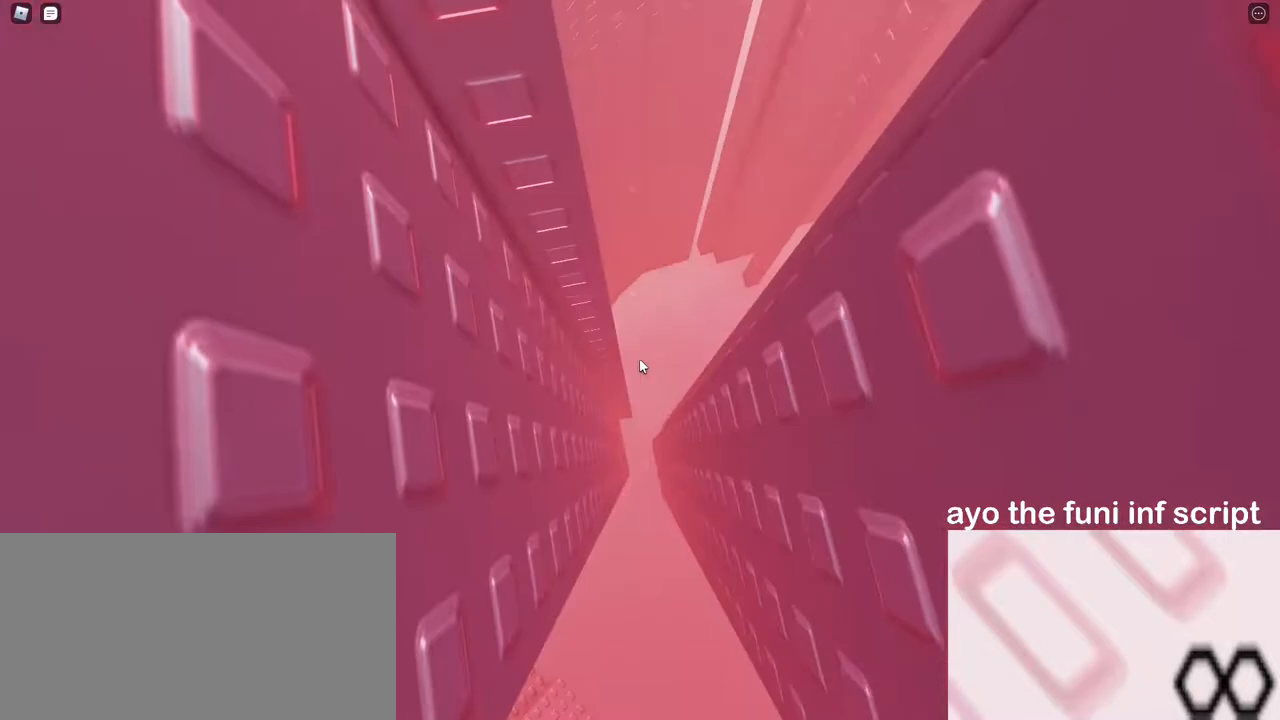
{"keys": ["d", "space", "w"], "mouse": [], "events": []}
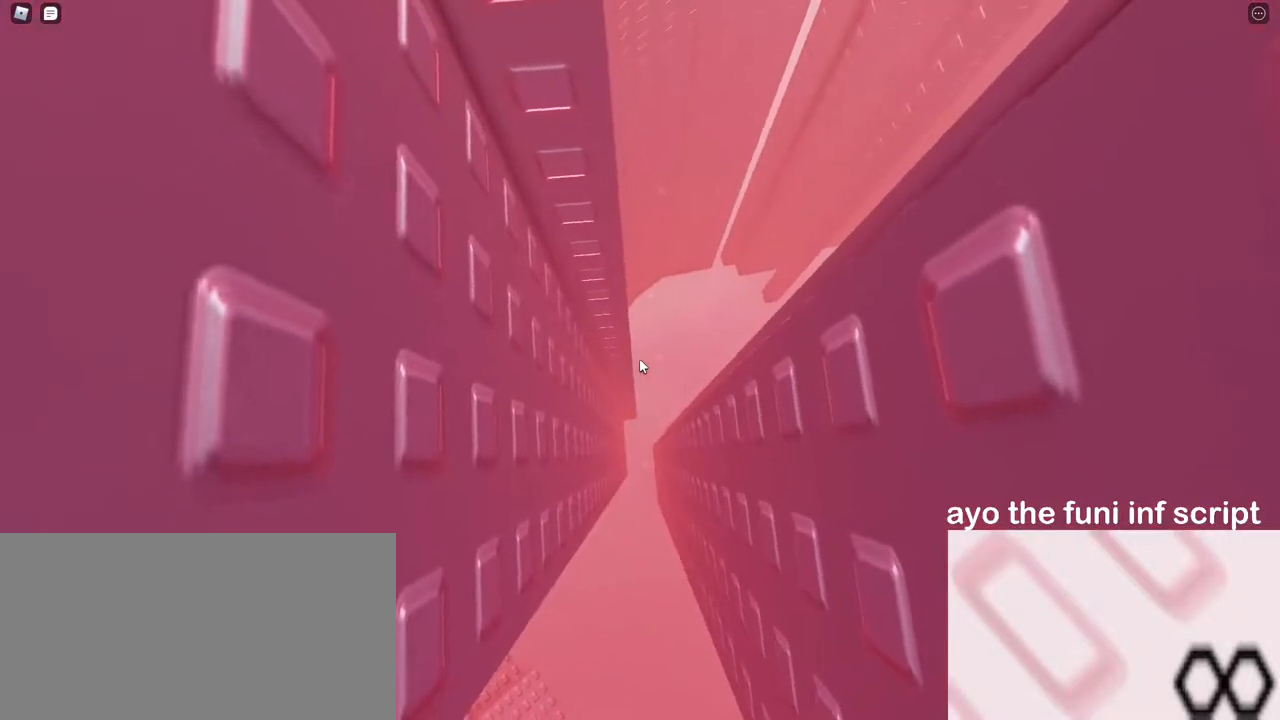
{"keys": ["d", "space", "w"], "mouse": [], "events": []}
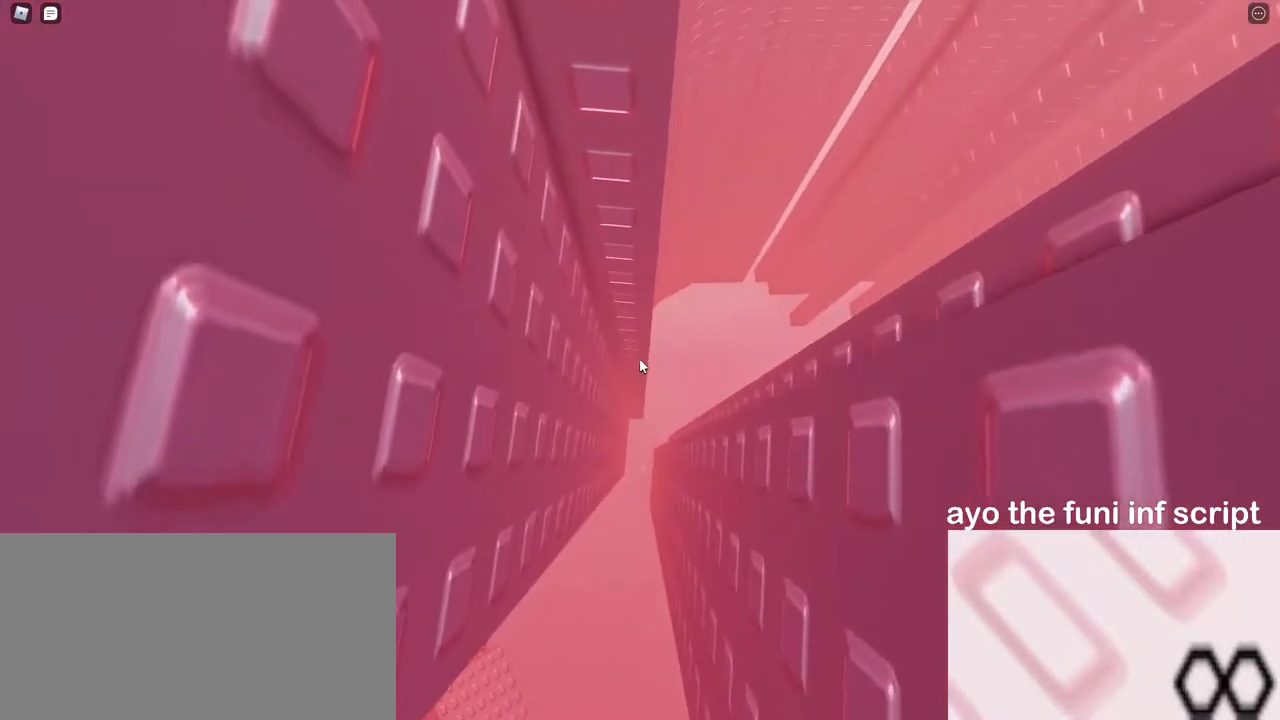
{"keys": ["d", "space", "w"], "mouse": [], "events": []}
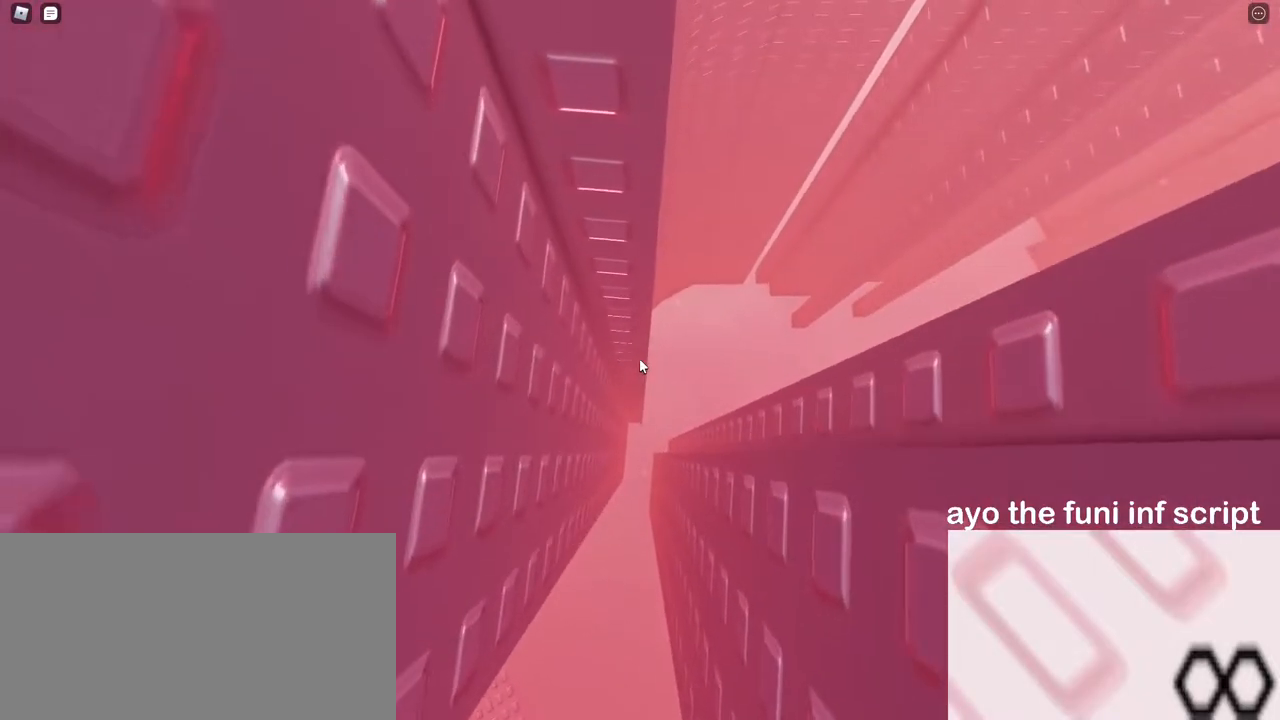
{"keys": ["d"], "mouse": ["right"], "events": [[150, "mouse_right", "down"], [150, "w", "up"], [200, "space", "up"]]}